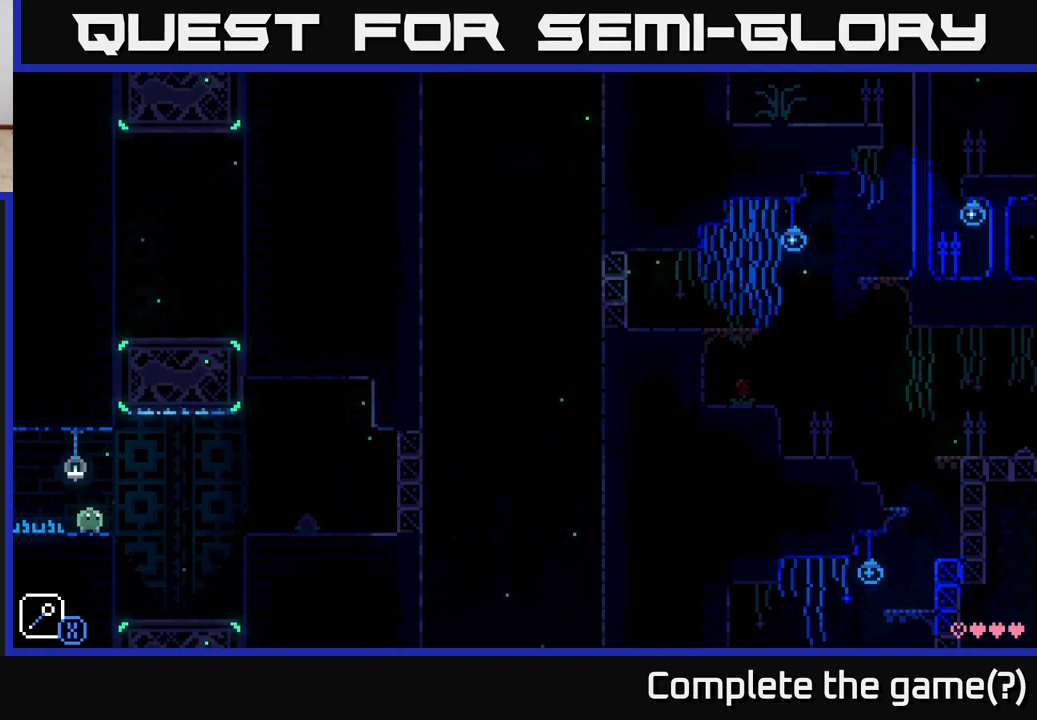
Gameplay with a controller (Xbox layout); each line is a JSON object with the inputs held at the frame after it. "events" lists button and stick changes between this image and that frame as [ms after this image, input, new state], when the widget could be followed in between.
{"buttons": [], "left_stick": "center", "right_stick": "center", "events": [[67, "left_stick", "left"], [217, "left_stick", "center"]]}
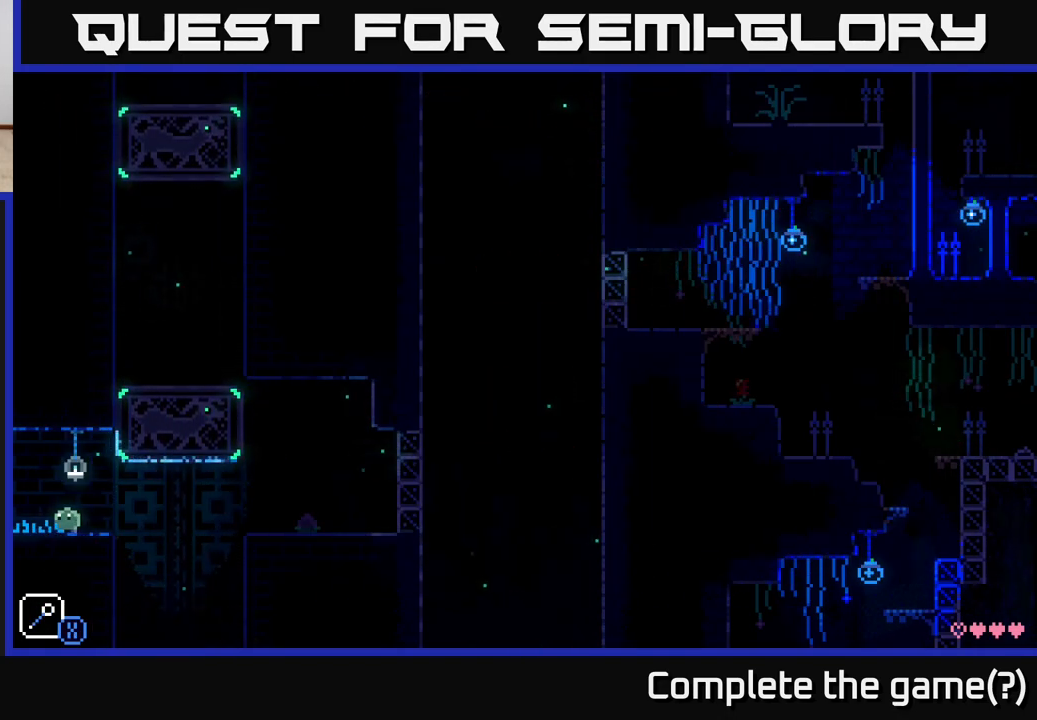
{"buttons": [], "left_stick": "center", "right_stick": "center", "events": [[33, "left_stick", "right"], [133, "left_stick", "center"]]}
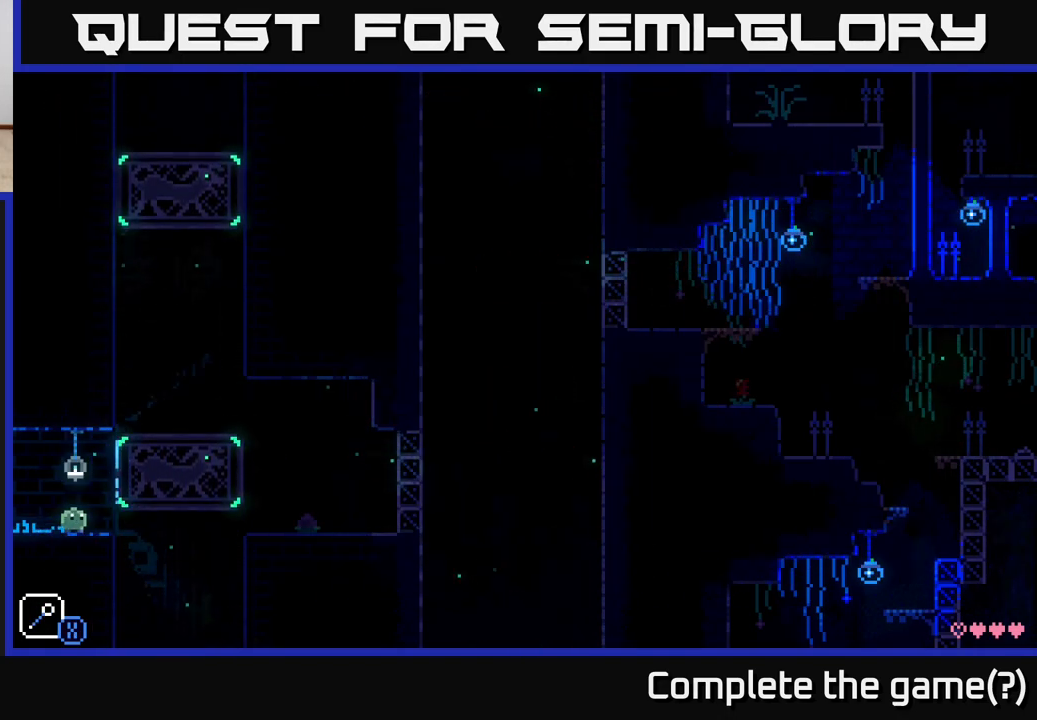
{"buttons": ["A"], "left_stick": "right", "right_stick": "center", "events": [[300, "left_stick", "right"], [383, "A", "down"]]}
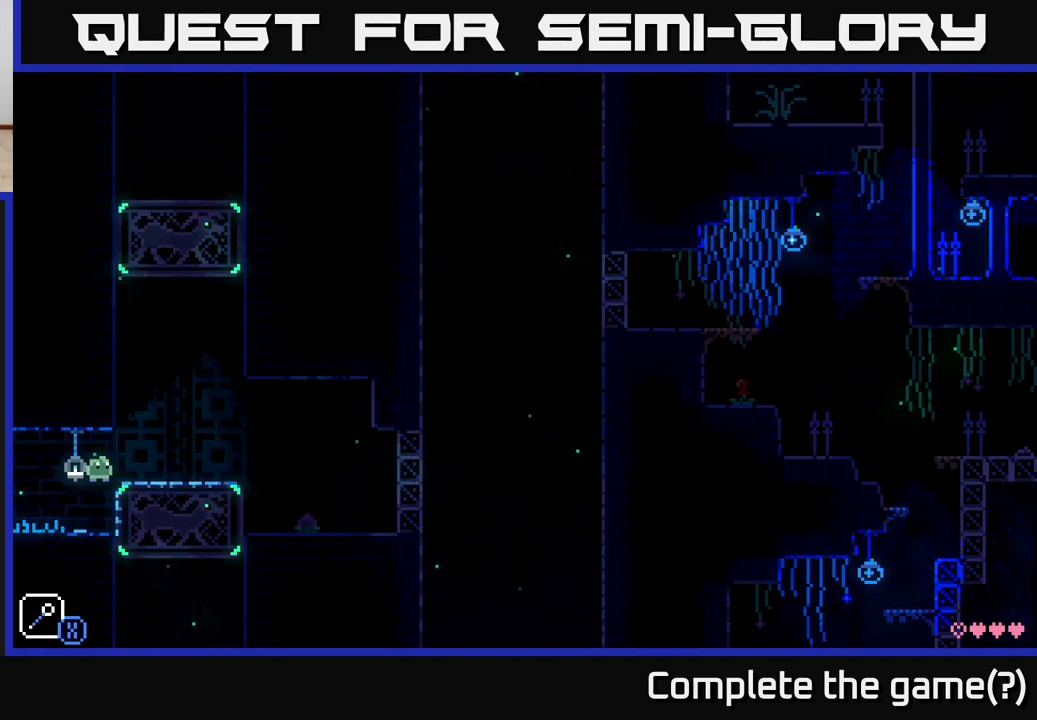
{"buttons": [], "left_stick": "right", "right_stick": "center", "events": [[83, "A", "up"]]}
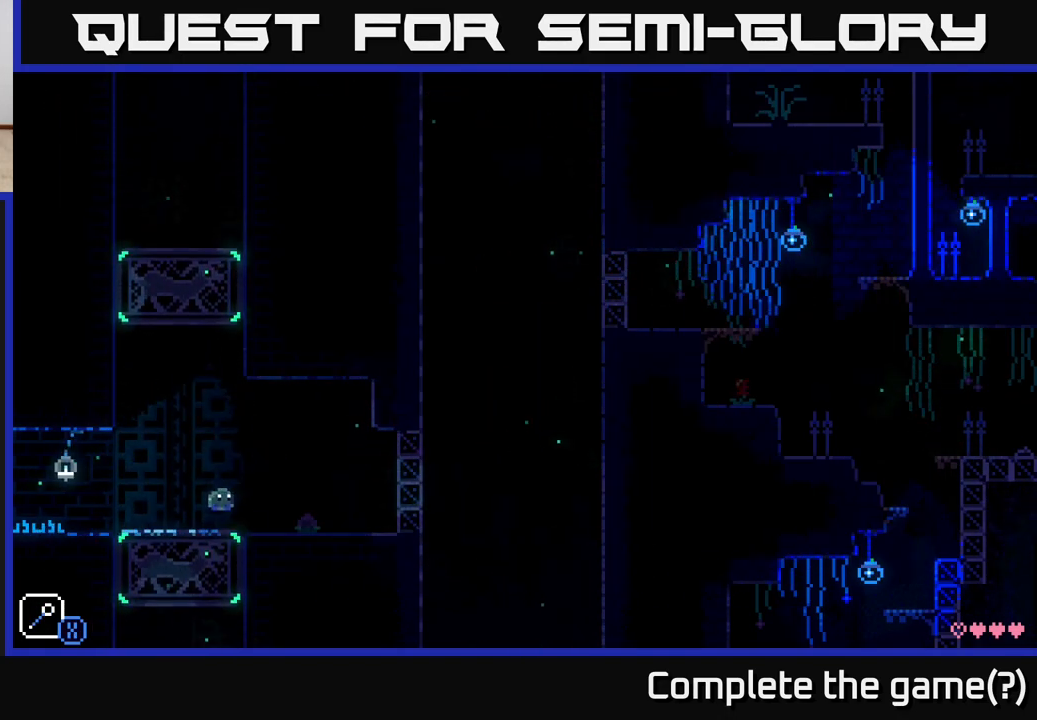
{"buttons": [], "left_stick": "center", "right_stick": "center", "events": [[33, "left_stick", "center"], [133, "A", "down"], [150, "left_stick", "right"], [250, "A", "up"], [433, "left_stick", "center"]]}
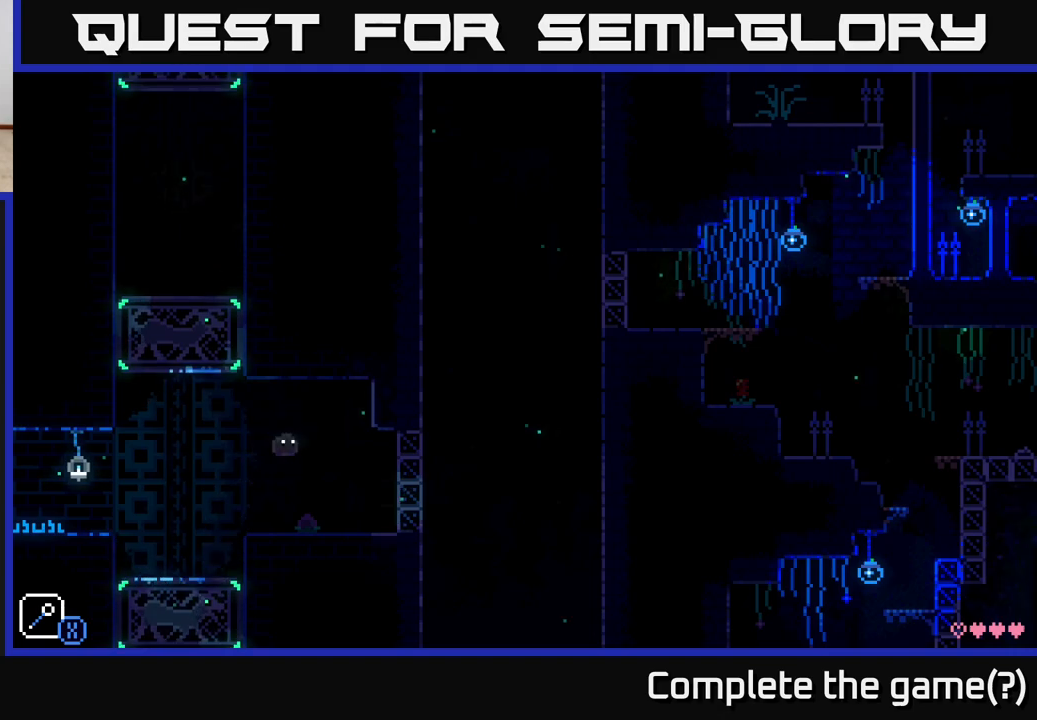
{"buttons": [], "left_stick": "right", "right_stick": "center", "events": [[317, "B", "down"], [417, "left_stick", "right"], [450, "B", "up"]]}
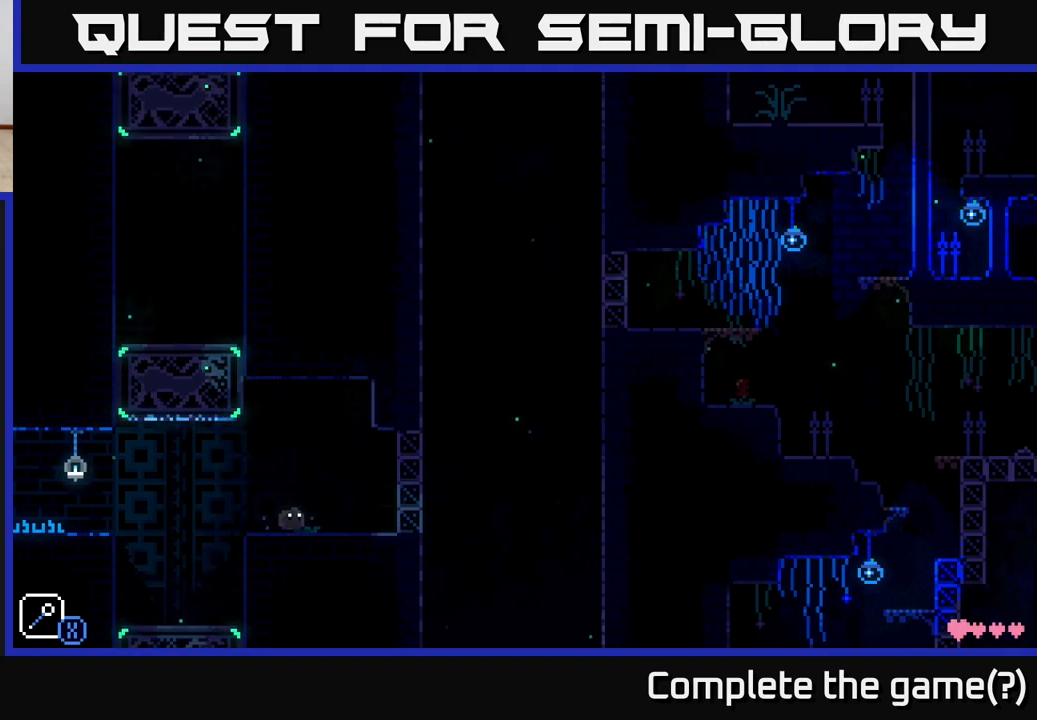
{"buttons": [], "left_stick": "right", "right_stick": "center", "events": []}
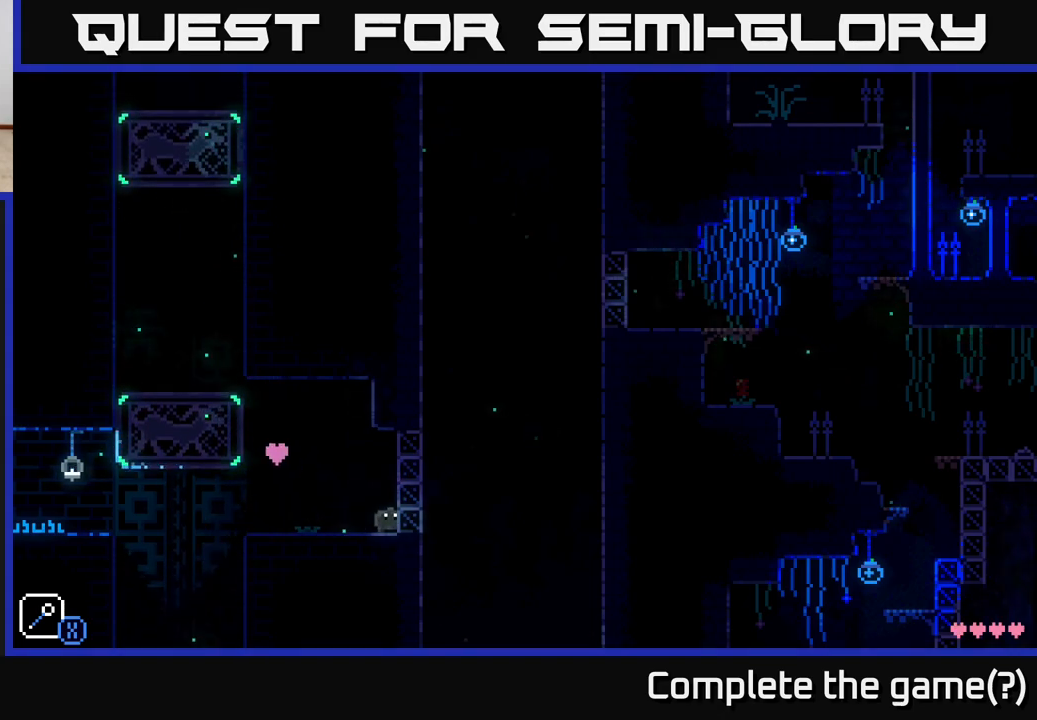
{"buttons": [], "left_stick": "center", "right_stick": "center", "events": [[17, "left_stick", "center"], [100, "left_stick", "left"], [267, "left_stick", "center"]]}
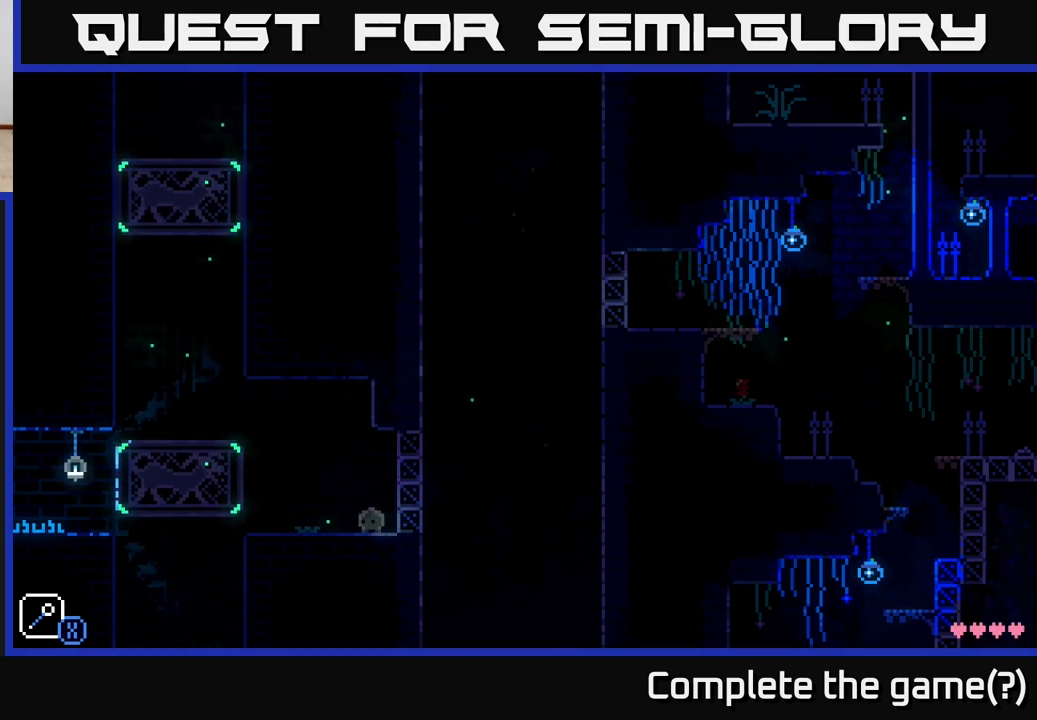
{"buttons": [], "left_stick": "center", "right_stick": "center", "events": []}
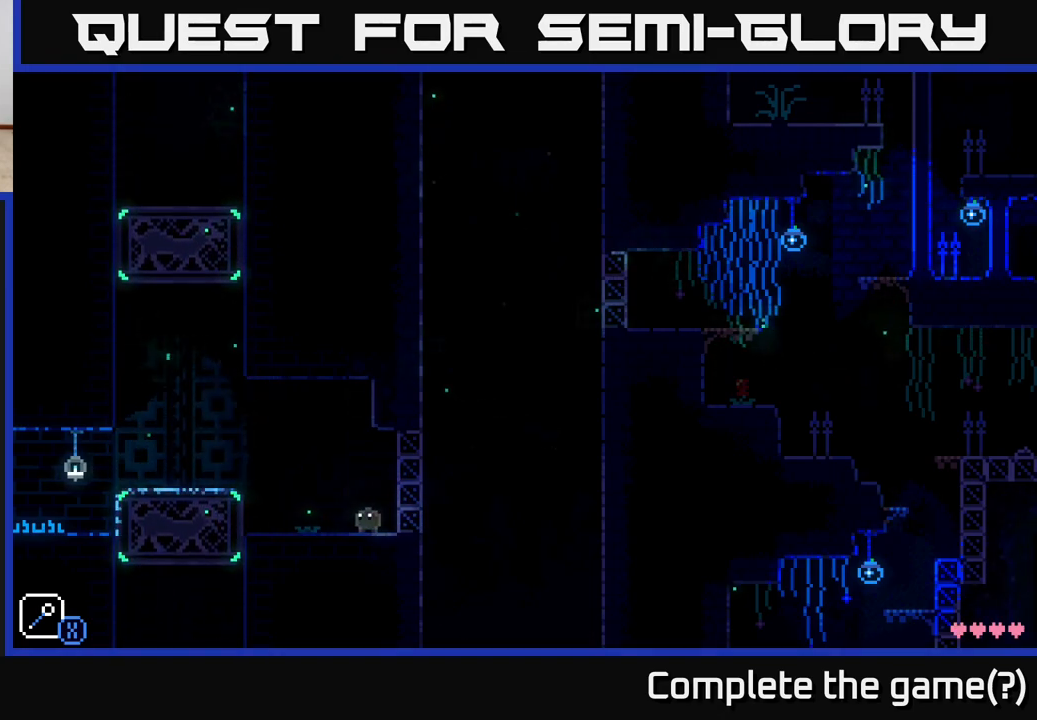
{"buttons": [], "left_stick": "center", "right_stick": "center", "events": [[383, "X", "down"], [467, "X", "up"]]}
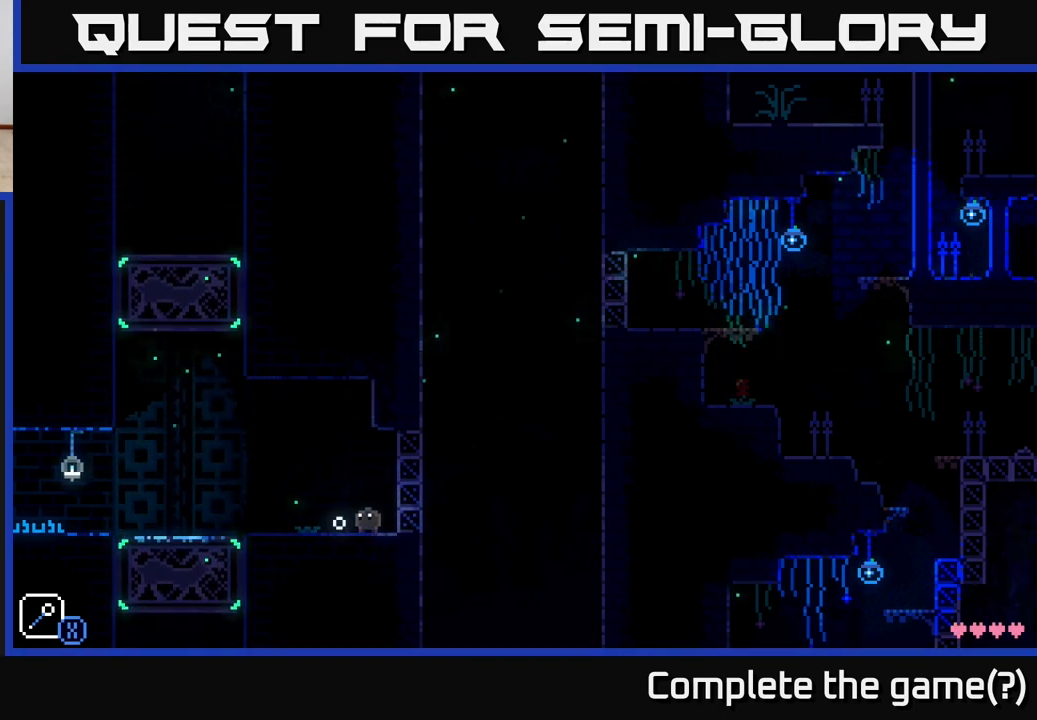
{"buttons": ["Y"], "left_stick": "center", "right_stick": "center", "events": [[500, "Y", "down"]]}
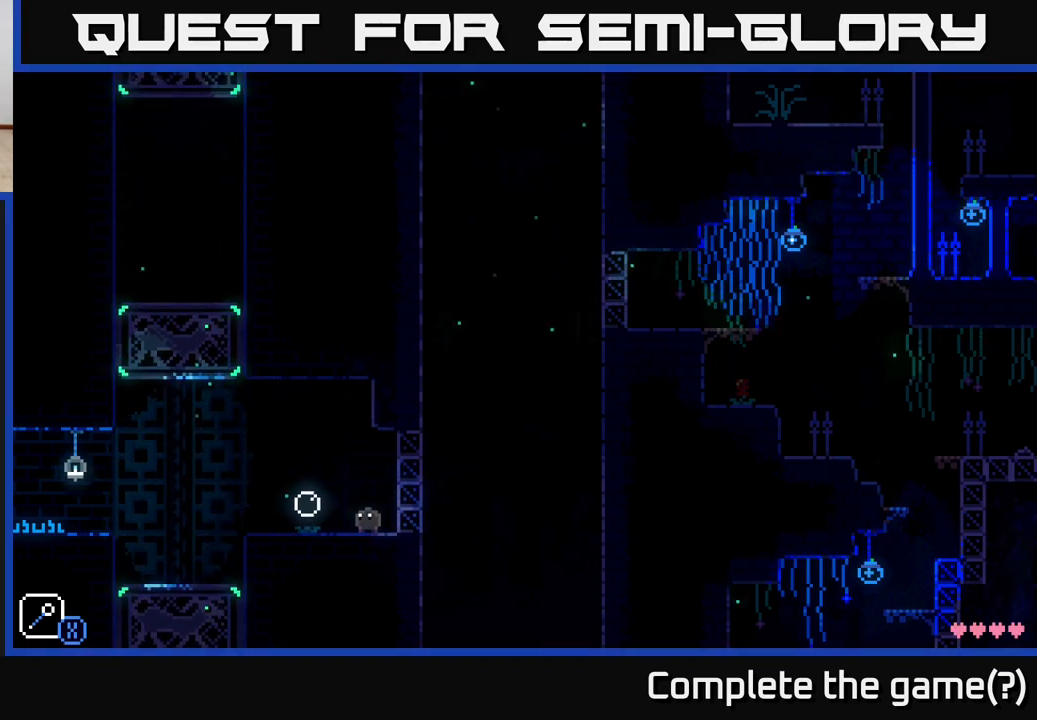
{"buttons": [], "left_stick": "center", "right_stick": "center", "events": [[67, "Y", "up"]]}
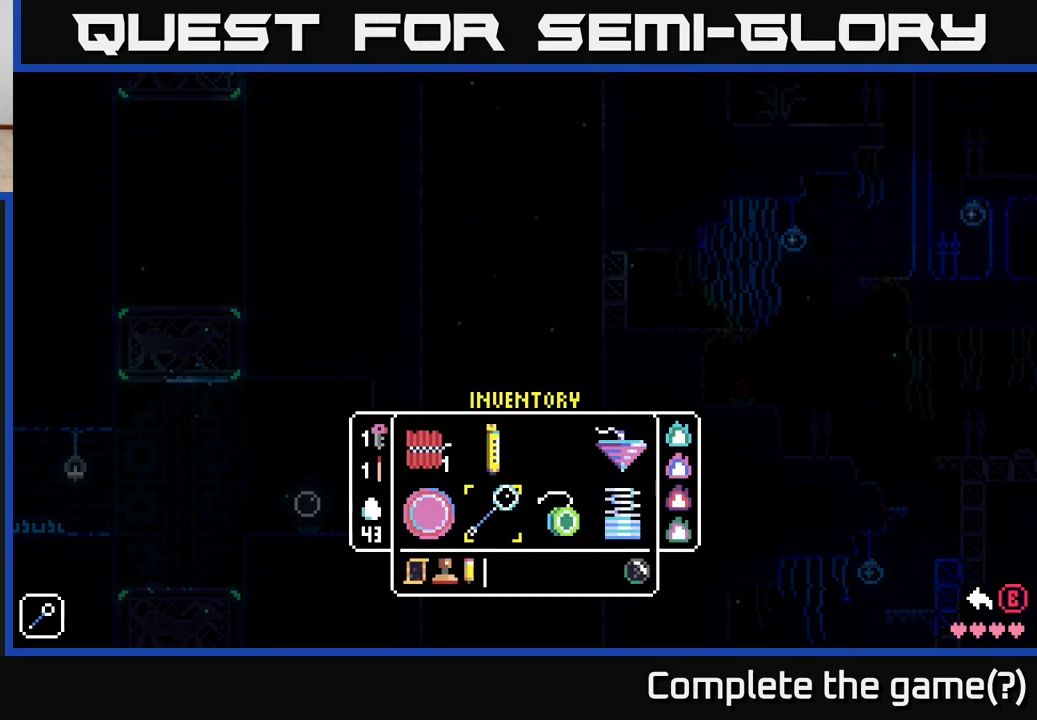
{"buttons": [], "left_stick": "center", "right_stick": "center", "events": [[250, "left_stick", "up"], [383, "left_stick", "center"]]}
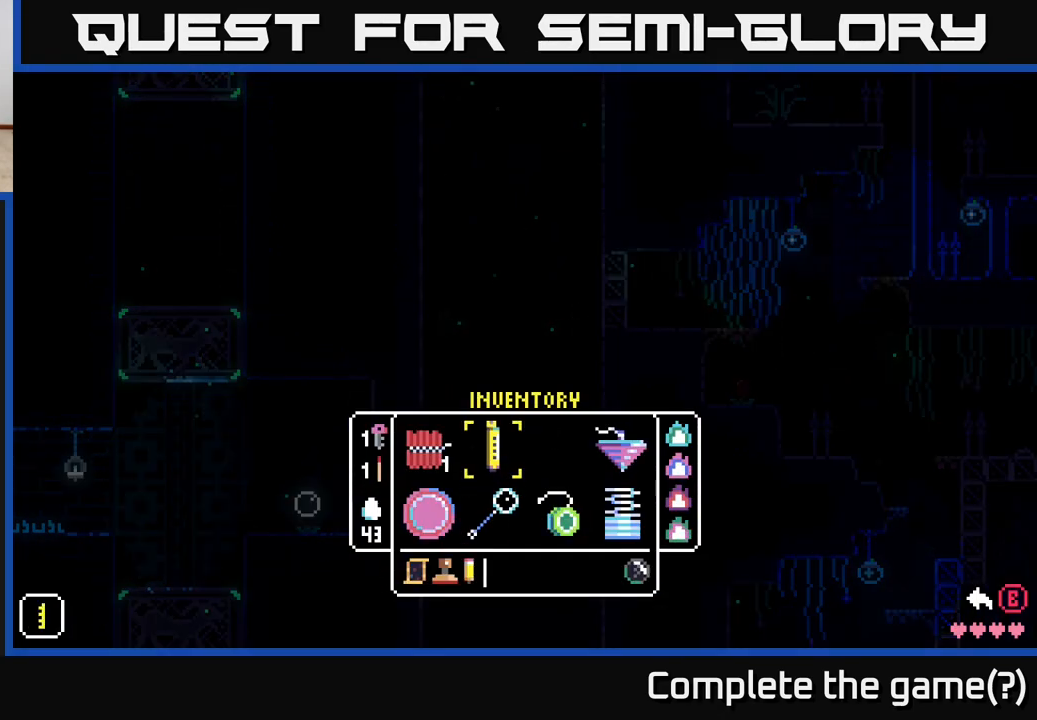
{"buttons": [], "left_stick": "center", "right_stick": "center", "events": [[67, "Y", "down"], [167, "Y", "up"]]}
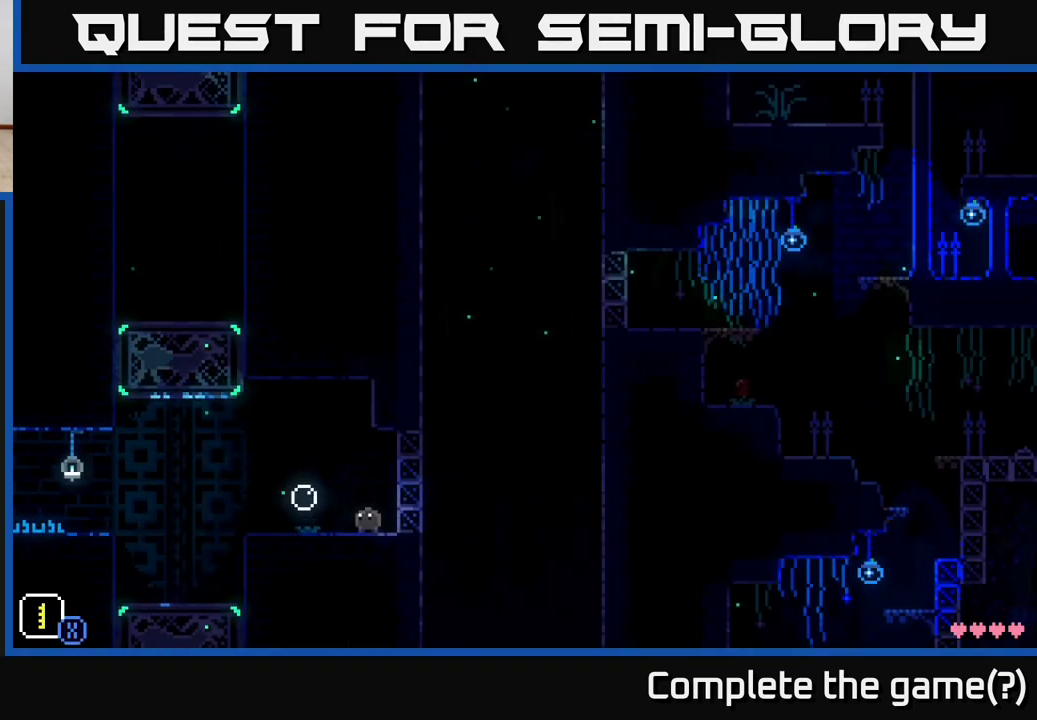
{"buttons": ["X"], "left_stick": "center", "right_stick": "center", "events": [[333, "X", "down"]]}
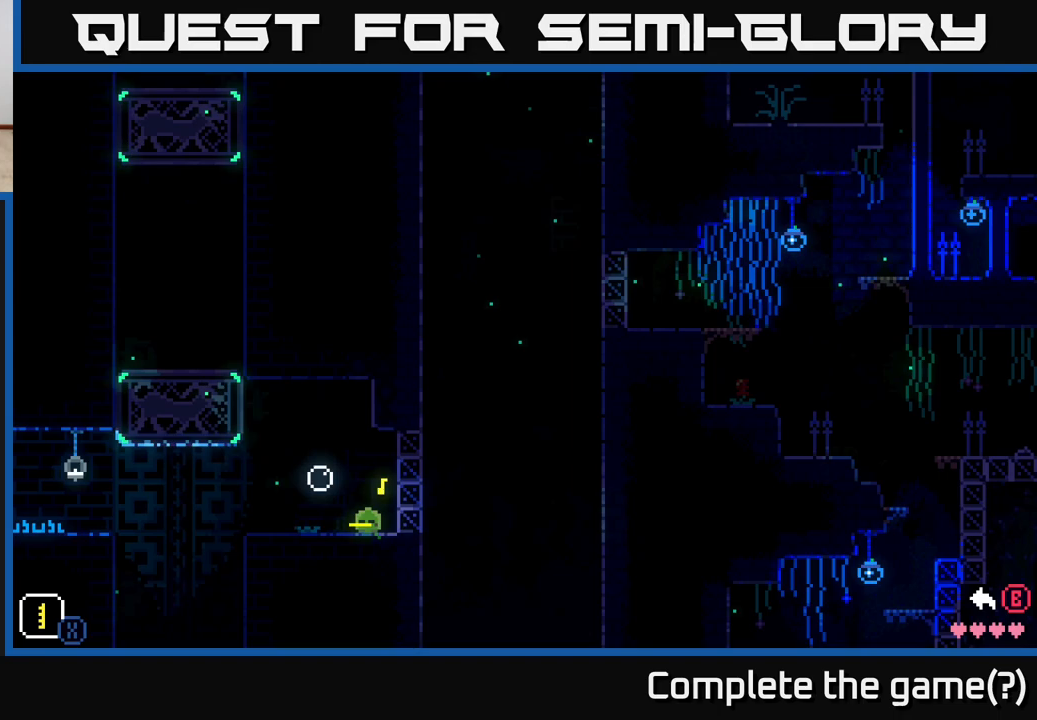
{"buttons": ["X"], "left_stick": "down-right", "right_stick": "center", "events": [[50, "left_stick", "down-left"], [217, "left_stick", "down-right"], [267, "left_stick", "up-right"], [333, "left_stick", "up-left"], [400, "left_stick", "down-left"], [467, "left_stick", "down-right"]]}
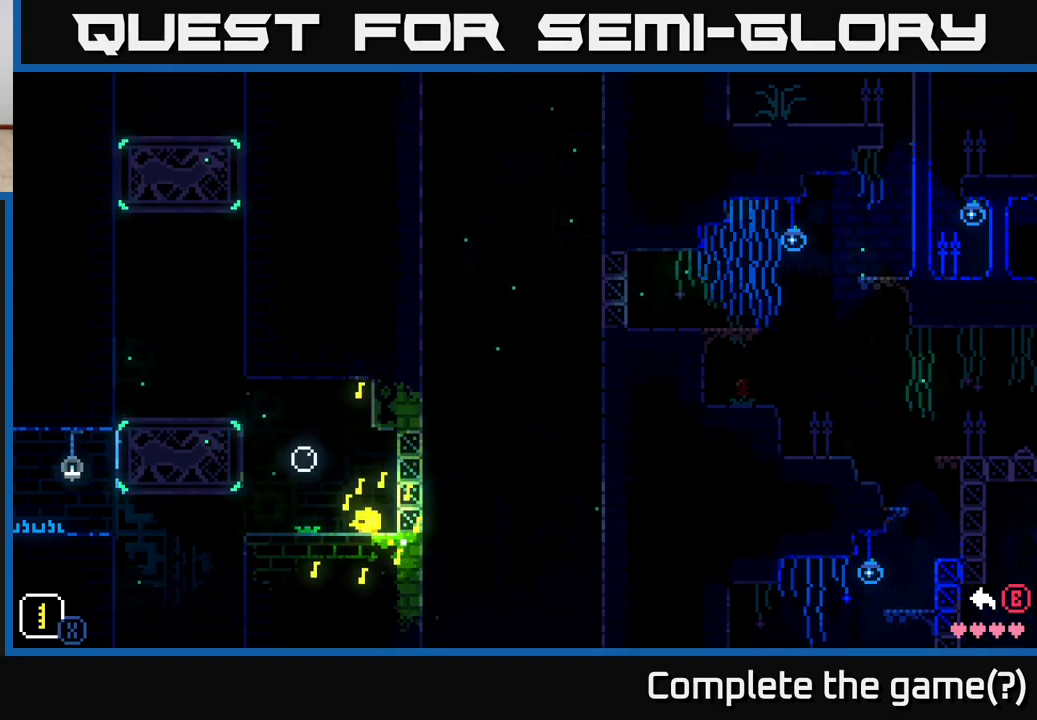
{"buttons": ["X"], "left_stick": "down-left", "right_stick": "center", "events": [[67, "left_stick", "up-left"], [150, "left_stick", "down-left"], [267, "left_stick", "down-right"], [317, "left_stick", "up-right"], [383, "left_stick", "up-left"], [467, "left_stick", "down-left"]]}
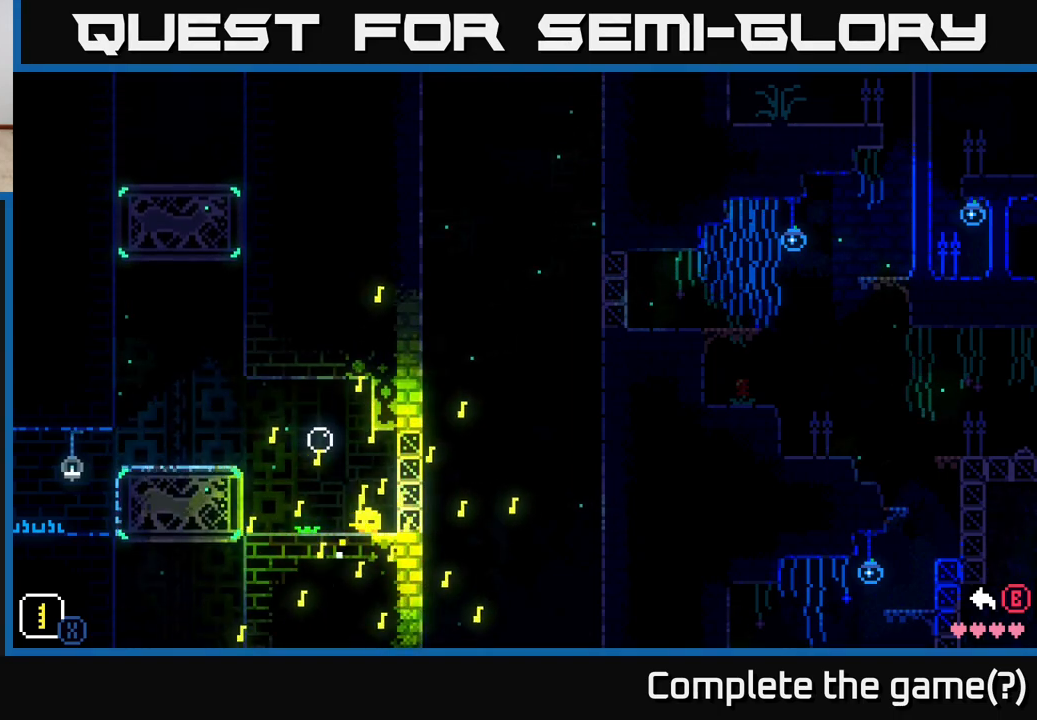
{"buttons": [], "left_stick": "center", "right_stick": "center", "events": [[17, "left_stick", "down"], [133, "left_stick", "center"], [183, "X", "up"]]}
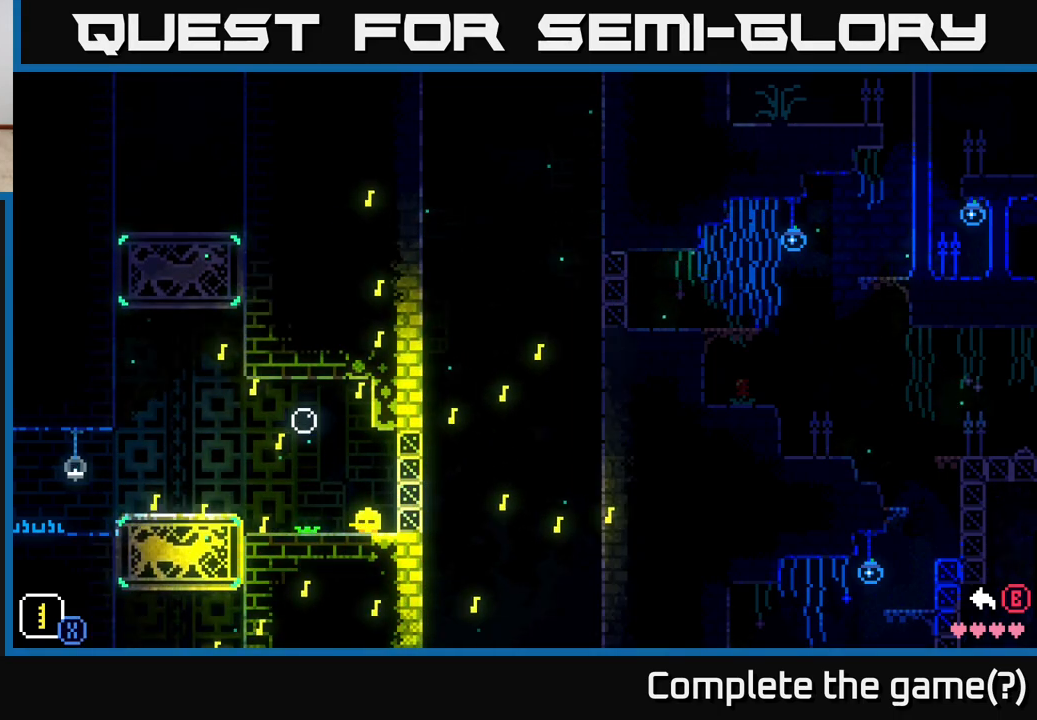
{"buttons": [], "left_stick": "center", "right_stick": "center", "events": []}
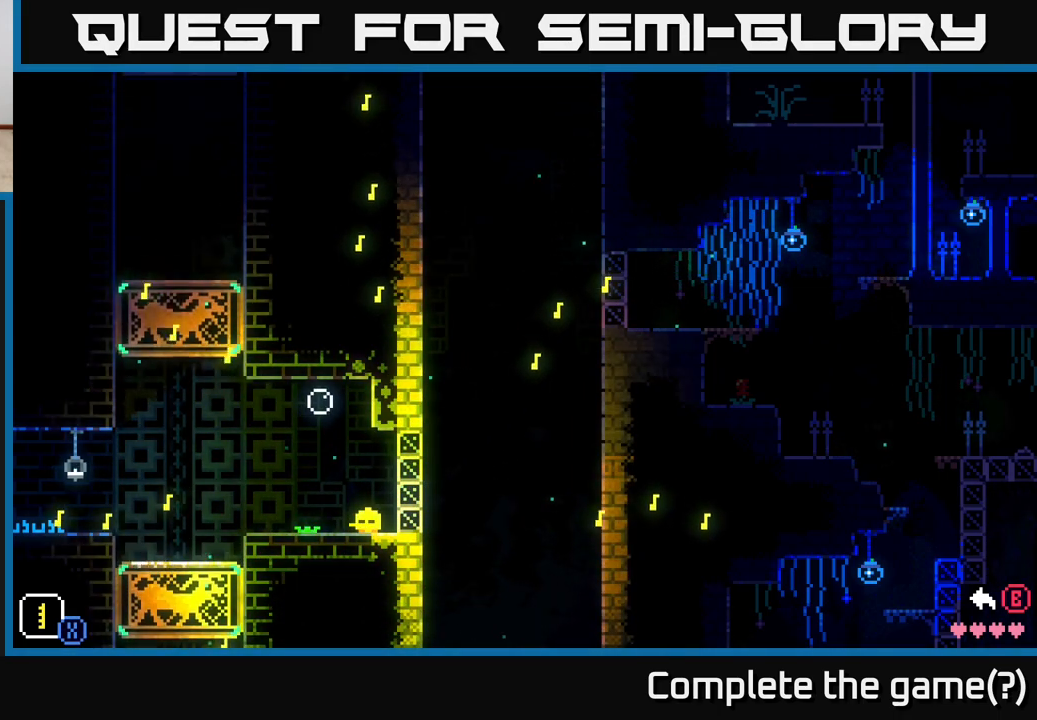
{"buttons": [], "left_stick": "center", "right_stick": "center", "events": []}
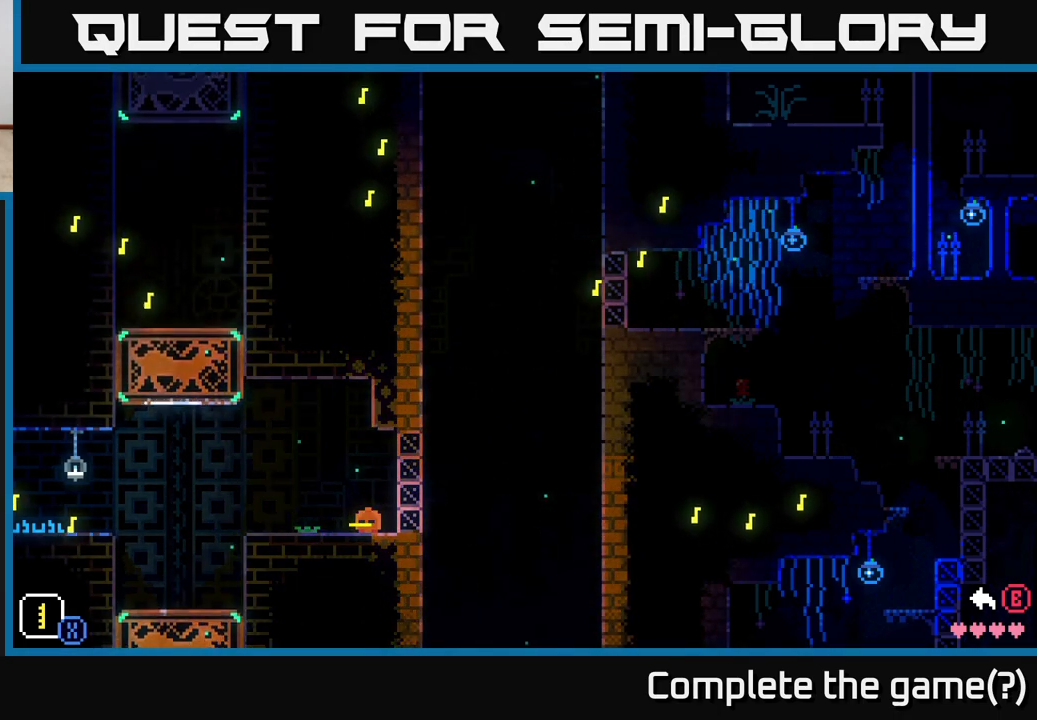
{"buttons": [], "left_stick": "center", "right_stick": "center", "events": []}
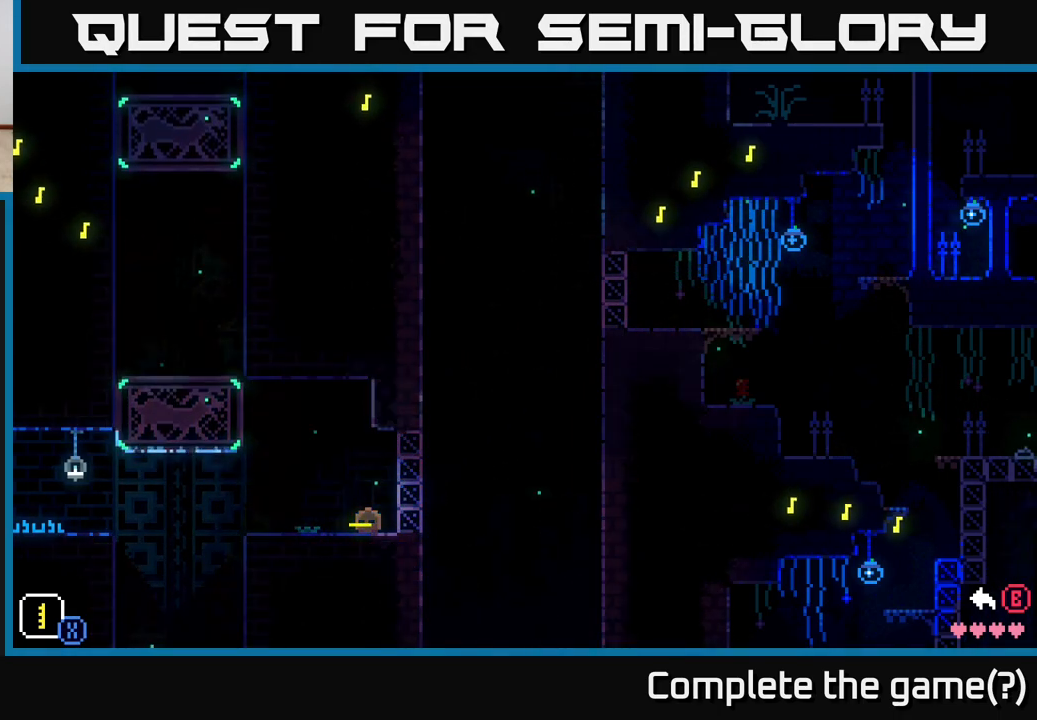
{"buttons": [], "left_stick": "center", "right_stick": "center", "events": [[83, "B", "down"], [233, "B", "up"]]}
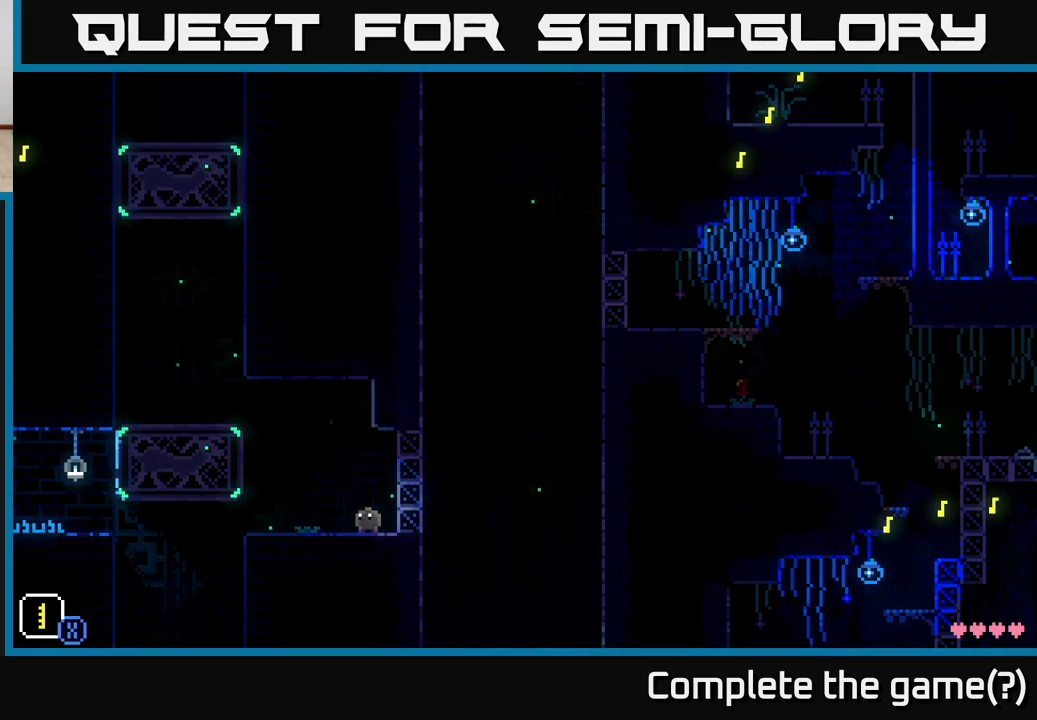
{"buttons": [], "left_stick": "center", "right_stick": "center", "events": []}
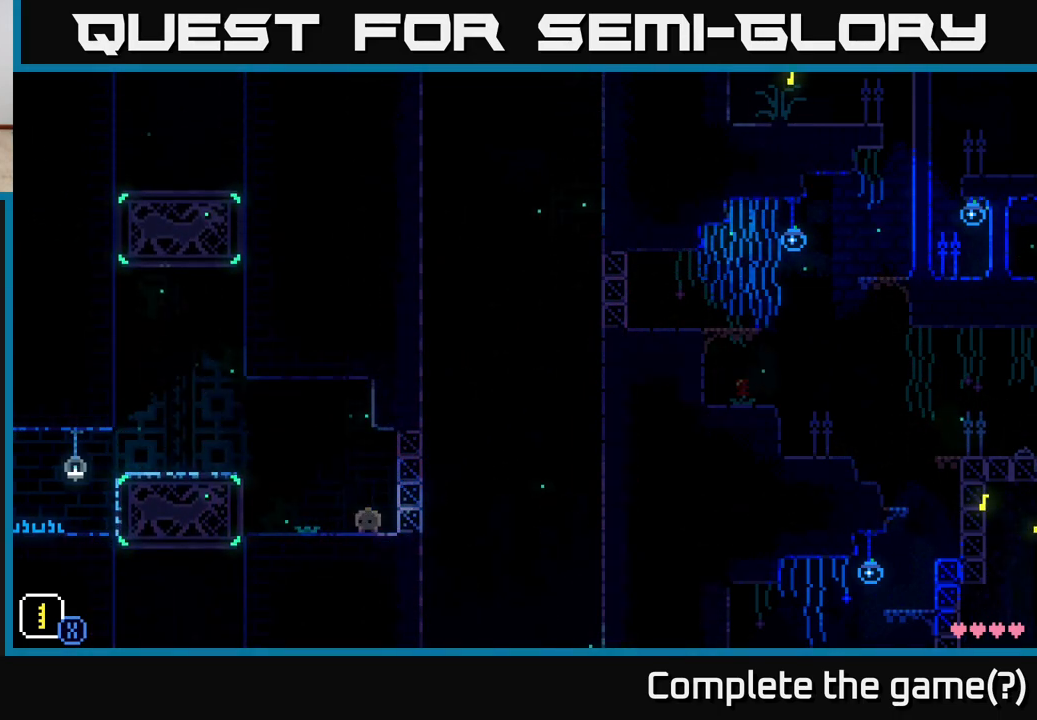
{"buttons": [], "left_stick": "center", "right_stick": "center", "events": [[33, "SELECT", "down"], [150, "SELECT", "up"]]}
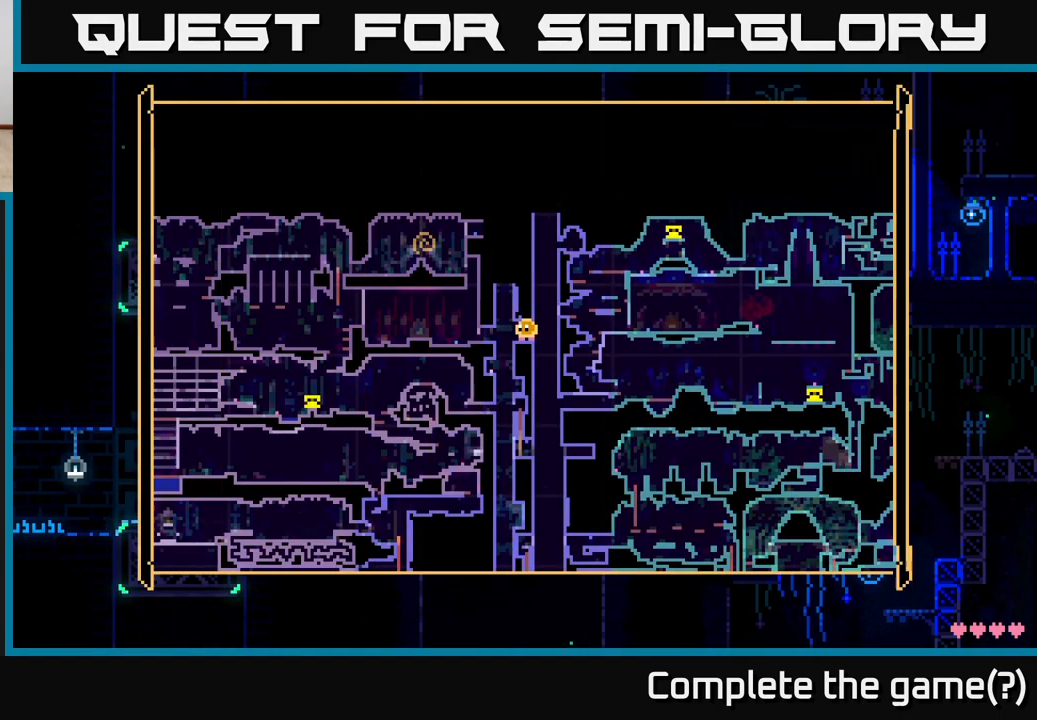
{"buttons": [], "left_stick": "center", "right_stick": "center", "events": []}
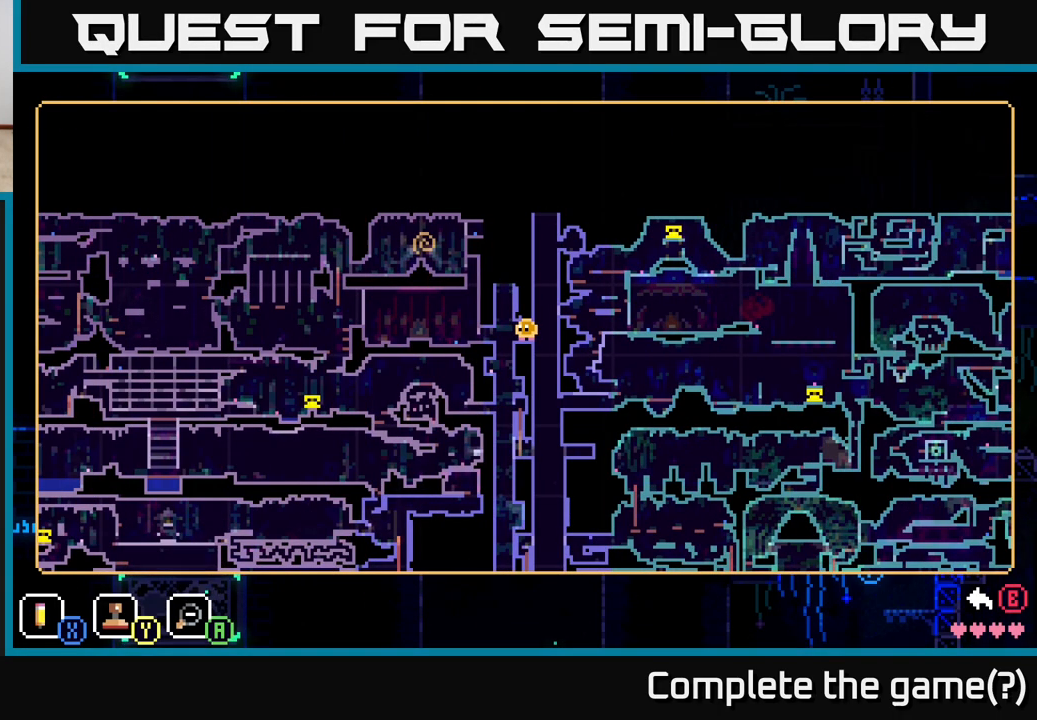
{"buttons": [], "left_stick": "down-left", "right_stick": "center", "events": [[450, "left_stick", "down-left"]]}
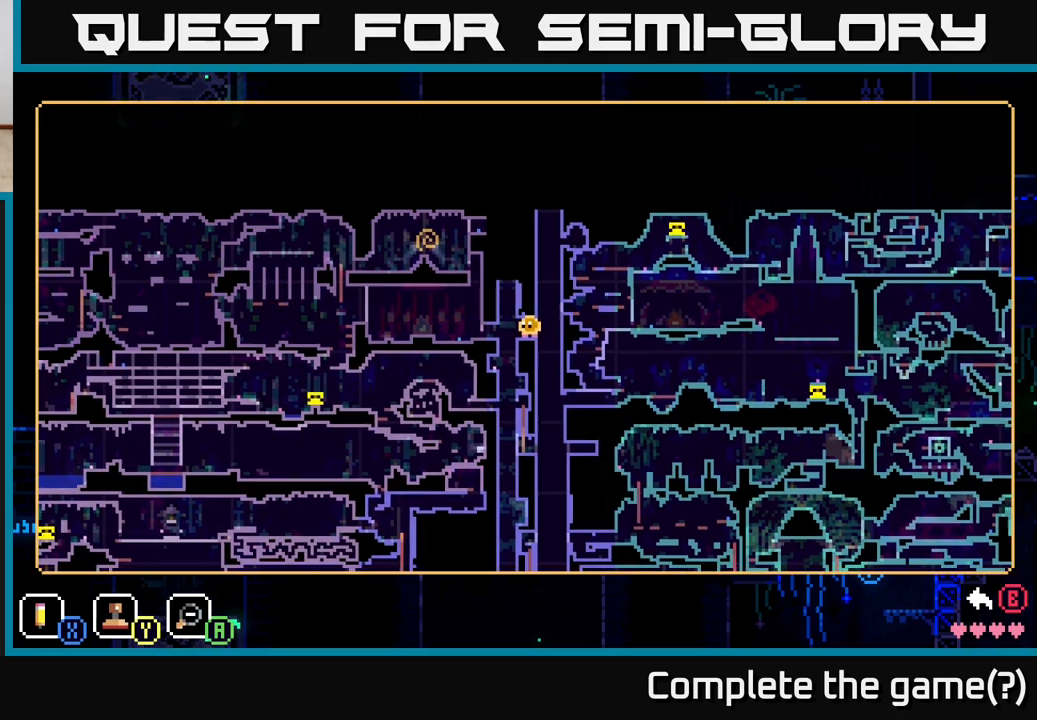
{"buttons": [], "left_stick": "center", "right_stick": "center", "events": [[150, "left_stick", "down"], [300, "left_stick", "down-left"], [433, "left_stick", "center"]]}
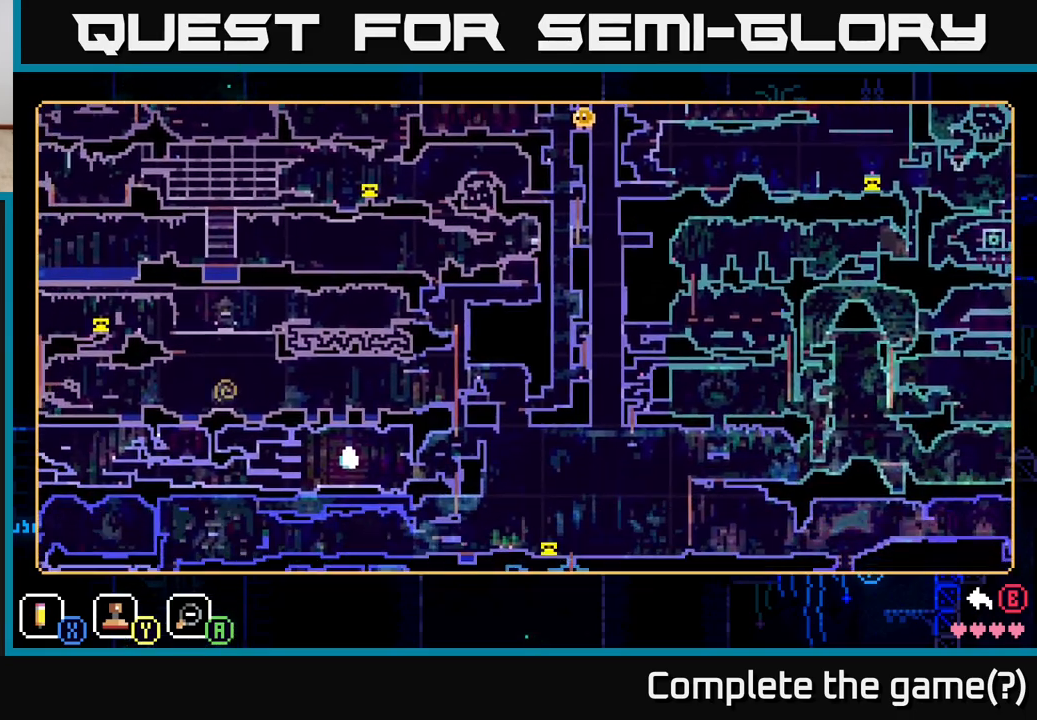
{"buttons": [], "left_stick": "down", "right_stick": "center", "events": [[267, "left_stick", "up"], [483, "left_stick", "down"]]}